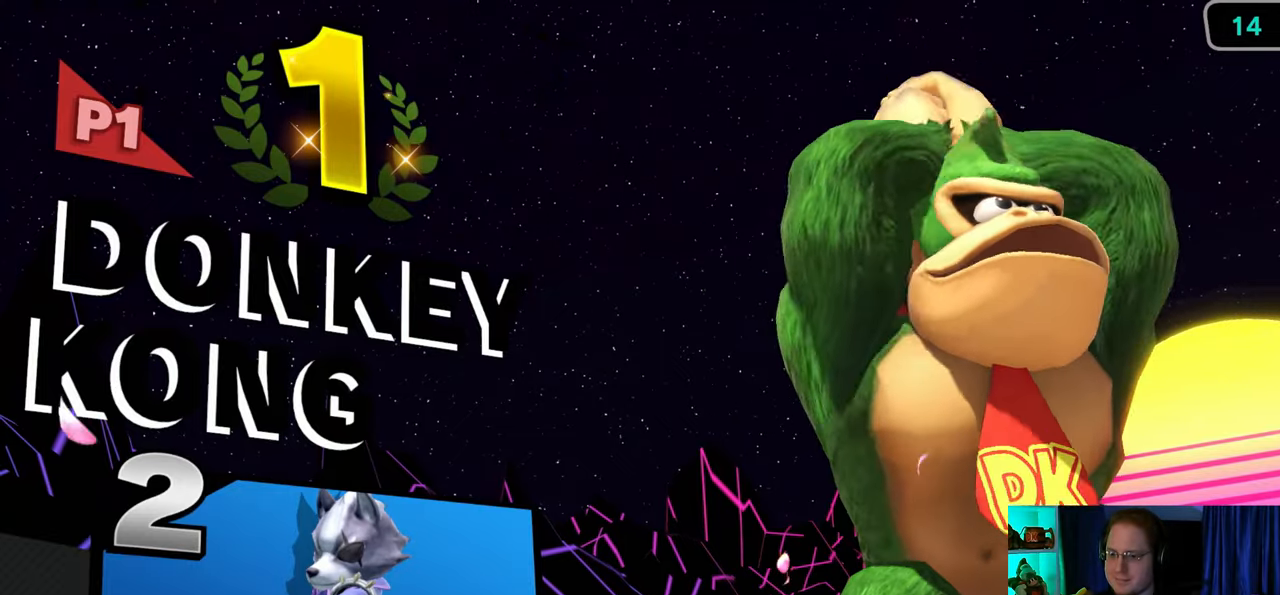
Gameplay with a controller (Nintendo layout); each line is a JSON object with the inputs held at the frame after it. "events" lists button and stick changes between this image and that frame as [ms after this image, input, new state], when the widget could be followed in between. Not read: L3 R3.
{"buttons": [], "left_stick": "center", "right_stick": "center", "events": [[267, "A", "down"], [417, "A", "up"], [433, "A", "down"], [467, "A", "up"]]}
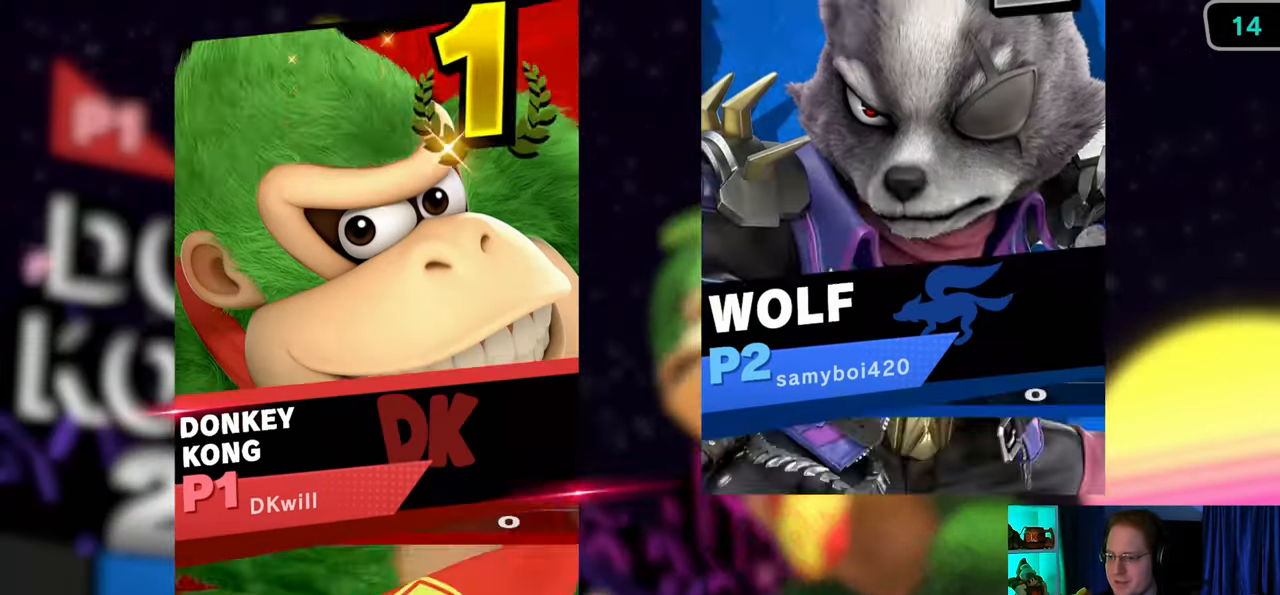
{"buttons": ["A"], "left_stick": "center", "right_stick": "center", "events": [[33, "A", "down"], [133, "A", "up"], [200, "A", "down"], [233, "A", "up"], [317, "A", "down"], [417, "A", "up"], [500, "A", "down"]]}
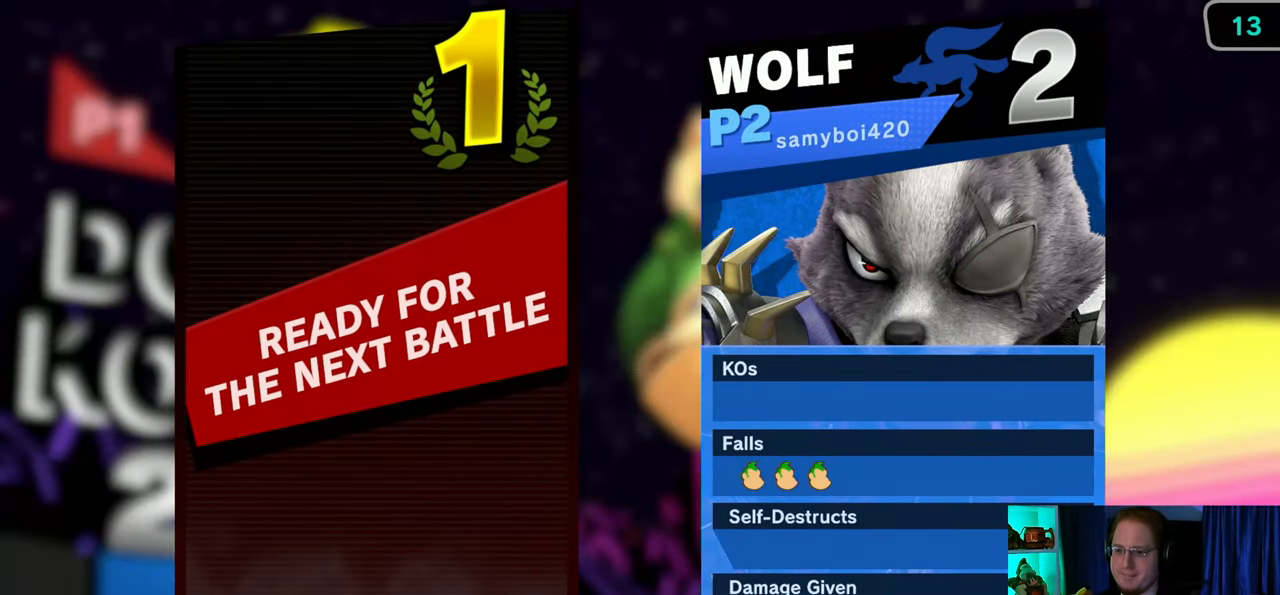
{"buttons": [], "left_stick": "center", "right_stick": "center", "events": [[33, "A", "up"], [100, "A", "down"], [200, "A", "up"], [250, "A", "down"], [317, "A", "up"], [417, "A", "down"], [483, "A", "up"]]}
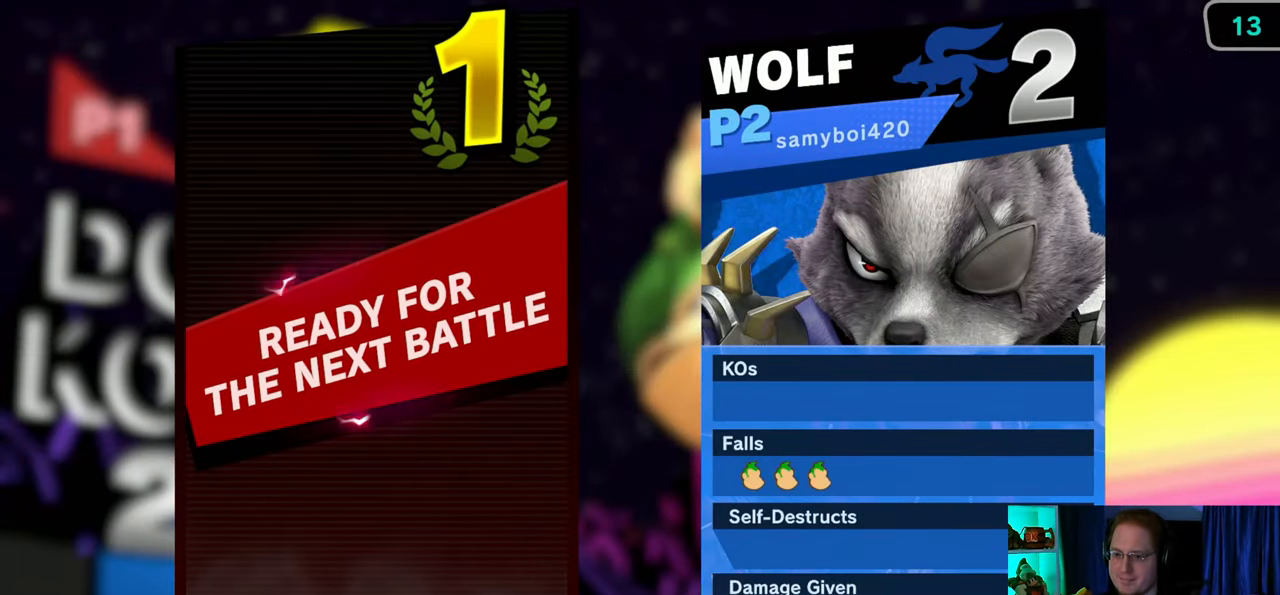
{"buttons": [], "left_stick": "center", "right_stick": "center", "events": [[17, "A", "down"], [133, "A", "up"], [167, "A", "down"], [283, "A", "up"]]}